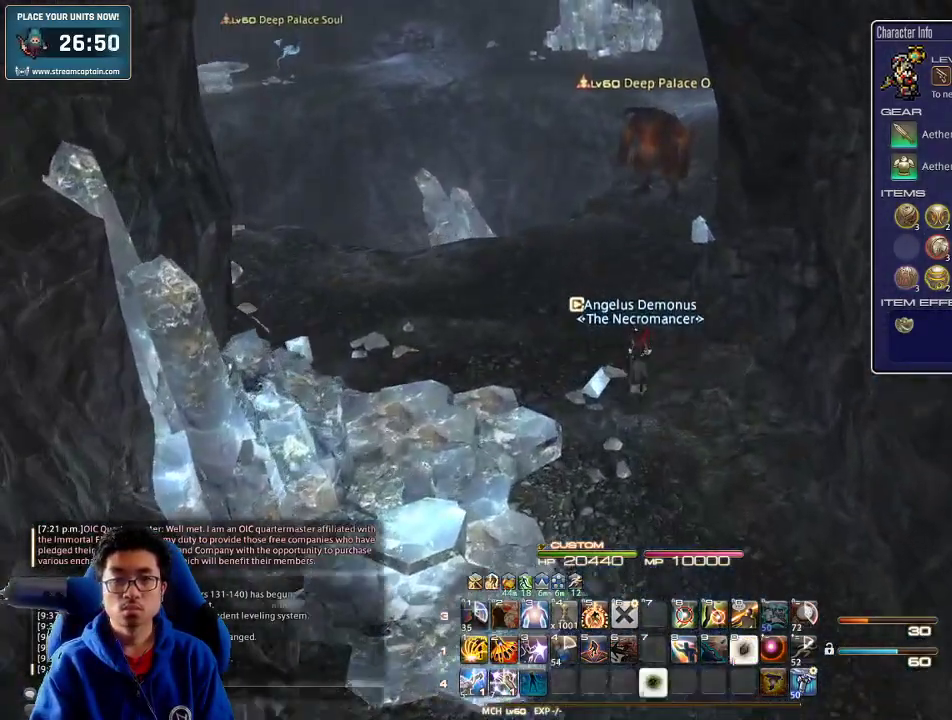
Gameplay with keyboard; each line is a JSON object with the keys held at the frame after it. "events" lists presses ("down") and releases ("up") of ".", "/", "0", "1", "2", "3", "4", "5", "6", "7", "8", "9", "a", "alt_l", "alt_r", "b", "backslash", "backspace", "c", "caps_lock", "comma", "ctrl_l", "ctrl_r", "d", "down", "e", "equals", "escape", "f", "f1", "f10", "f11", "f12", "f2", "f3", "f4", "f5", "f6", "f7", "f8", "f9", "g", "h", "i", "j", "k", "l", "lbracket", "left", "m", "minus", "n", "o", "p", "q", "quote", "r", "rbracket", "return", "right", "s", "semicolon", "shift_l", "shift_r", "space", "super", "t", "tab", "tilde", "u", "up", "v", "w", "x", "y" and "z" between this image and that frame as [ms after this image, input, new state], when the widget could be followed in between. No other keys are recorded. Mouse input is not recorded.
{"keys": ["alt_r", "d", "w"], "events": [[100, "rbracket", "down"], [233, "rbracket", "up"], [300, "alt_r", "down"], [333, "q", "down"], [400, "q", "up"], [500, "d", "down"]]}
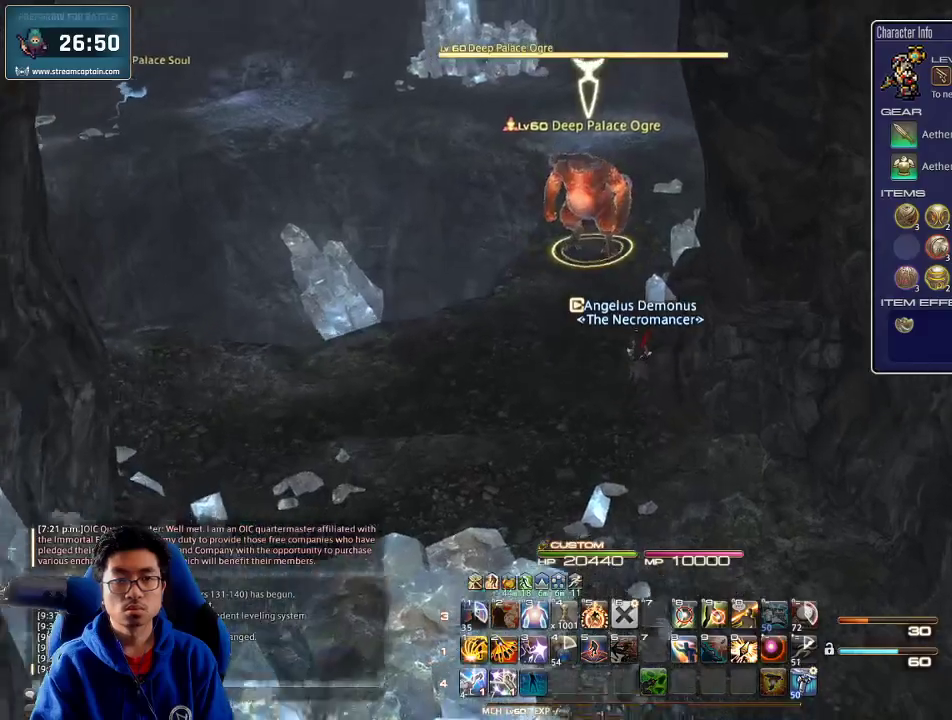
{"keys": ["rbracket", "w"], "events": [[33, "alt_r", "up"], [167, "d", "up"], [233, "a", "down"], [300, "a", "up"], [433, "rbracket", "down"]]}
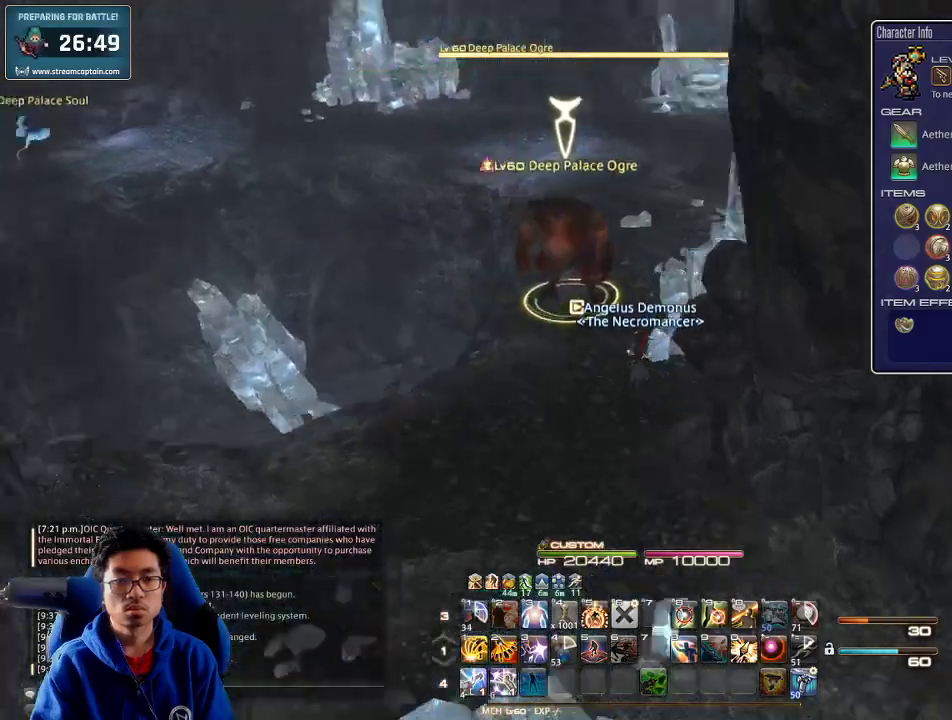
{"keys": ["w"], "events": [[67, "rbracket", "up"], [100, "rbracket", "down"], [267, "rbracket", "up"], [300, "a", "down"], [367, "a", "up"]]}
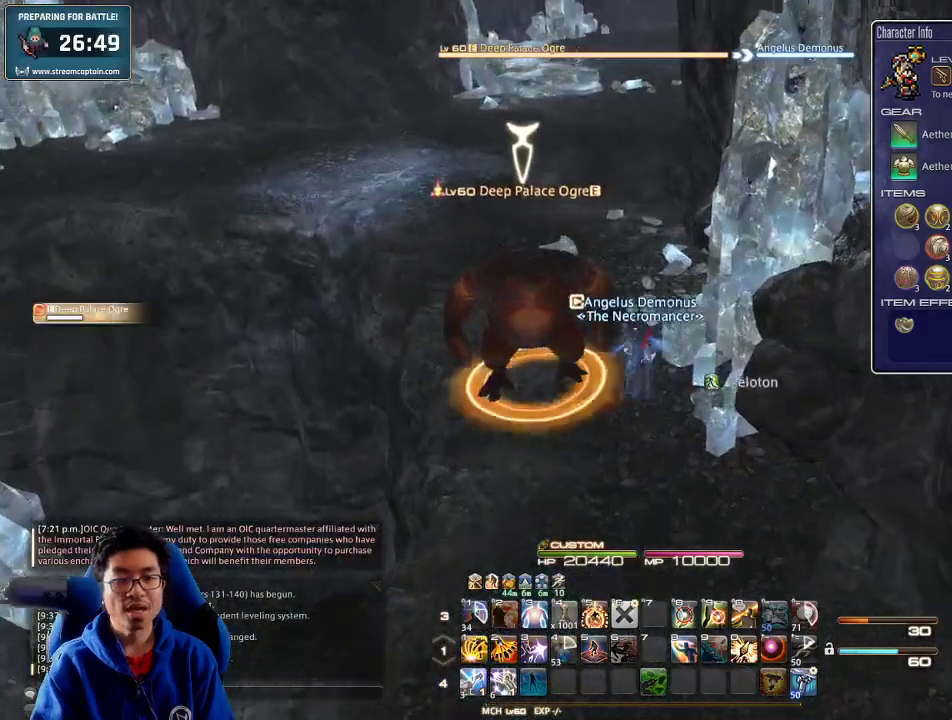
{"keys": ["d", "w"], "events": [[367, "d", "down"]]}
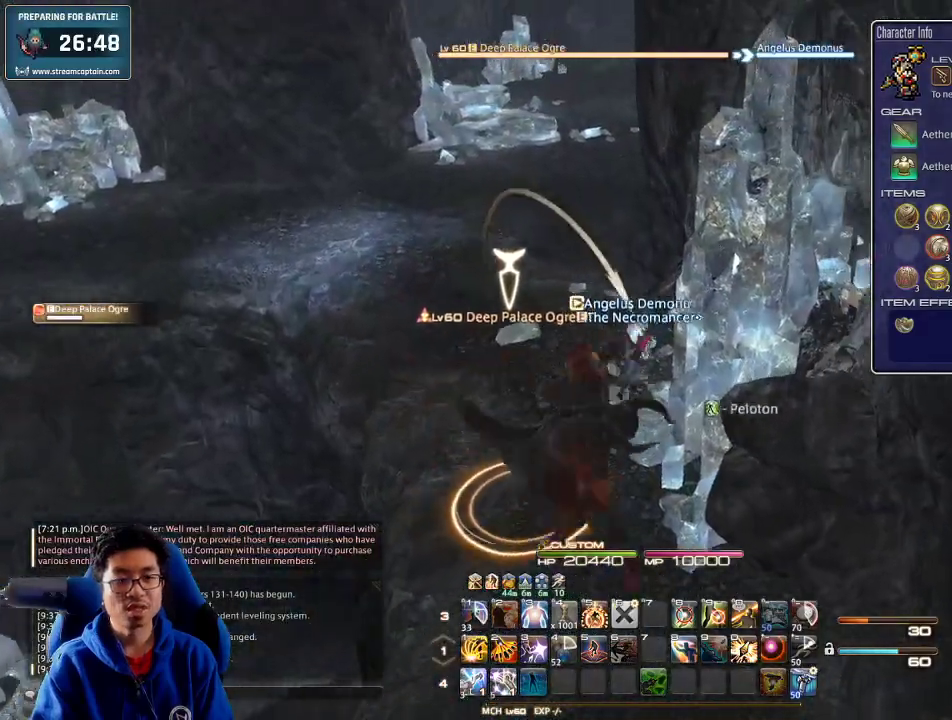
{"keys": ["rbracket", "w"], "events": [[33, "d", "up"], [133, "0", "down"], [233, "0", "up"], [400, "rbracket", "down"]]}
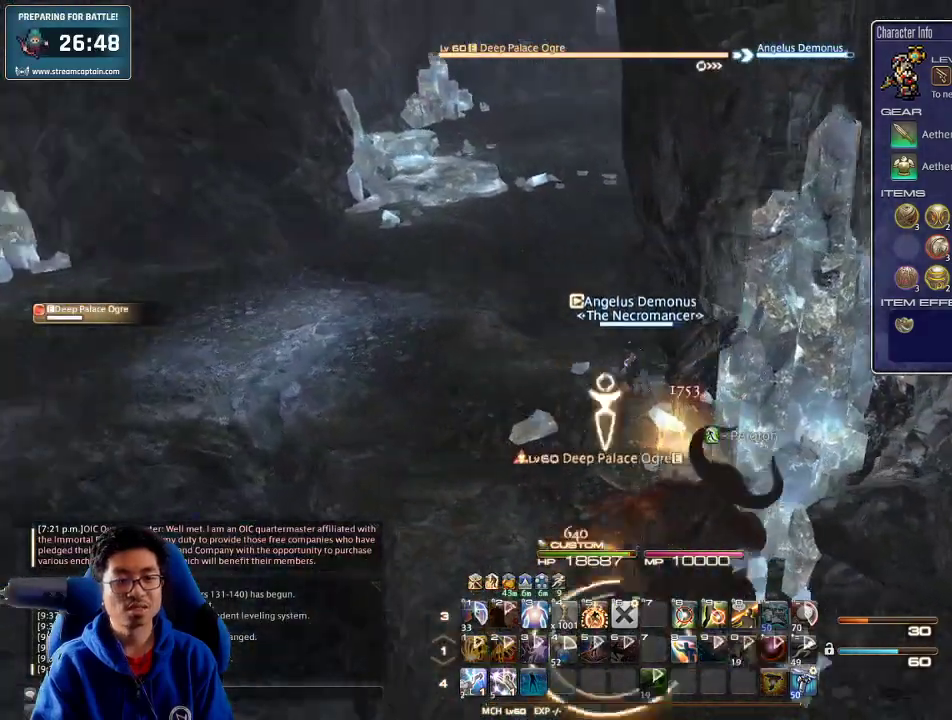
{"keys": ["1", "shift_r", "w"], "events": [[133, "a", "down"], [267, "rbracket", "up"], [267, "space", "down"], [333, "a", "up"], [367, "space", "up"], [433, "shift_r", "down"], [467, "1", "down"]]}
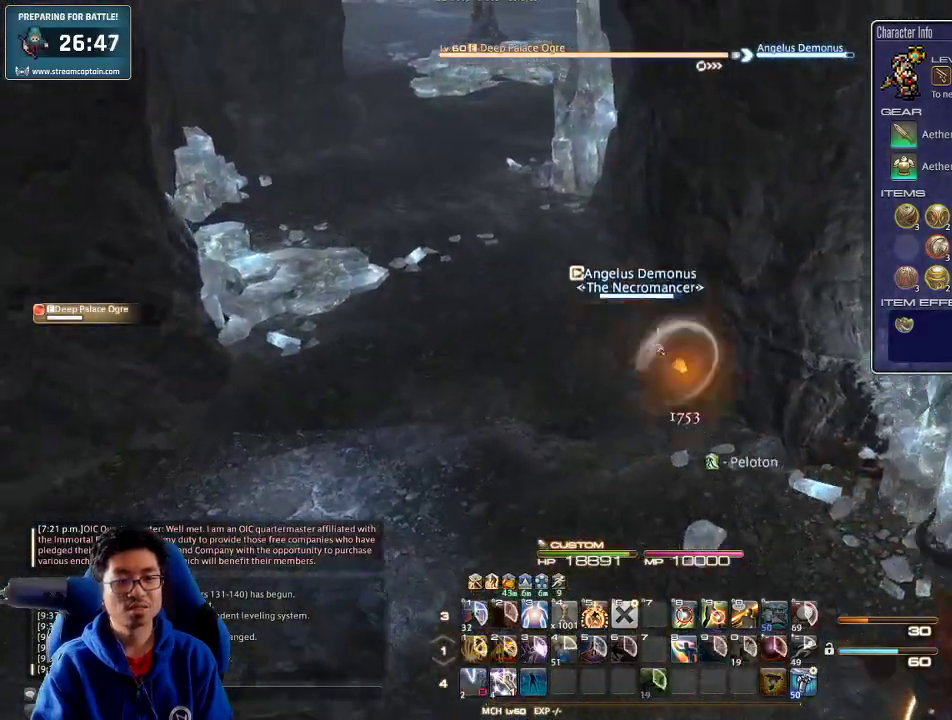
{"keys": ["a", "w"], "events": [[67, "shift_r", "up"], [100, "1", "up"], [367, "a", "down"]]}
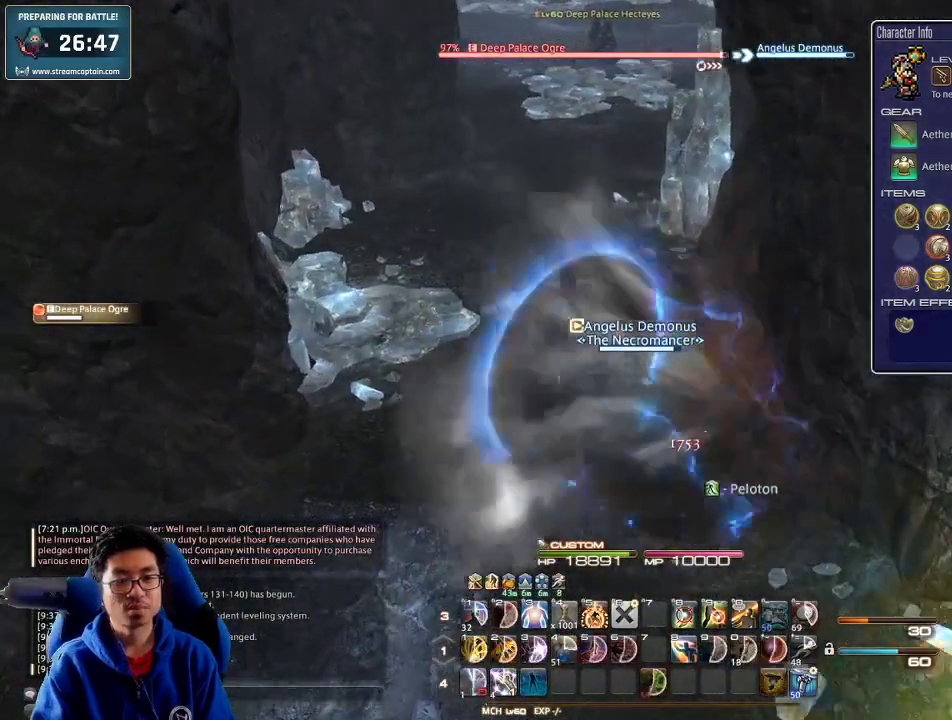
{"keys": ["w"]}
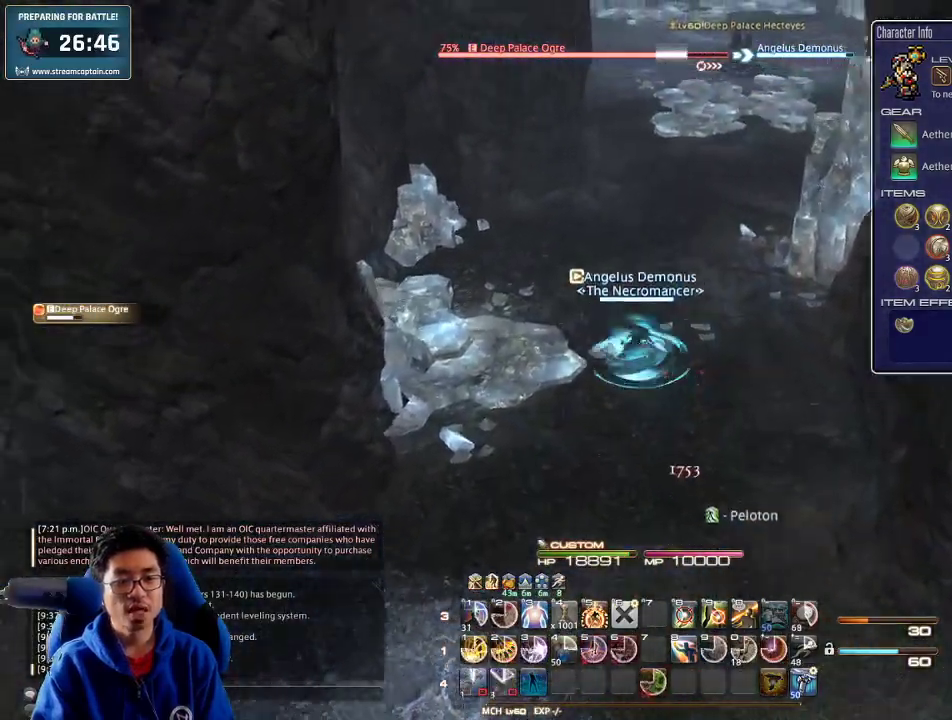
{"keys": ["1", "w"], "events": [[167, "rbracket", "down"], [233, "minus", "down"], [267, "a", "down"], [267, "rbracket", "up"], [300, "minus", "up"], [367, "a", "up"], [433, "1", "down"]]}
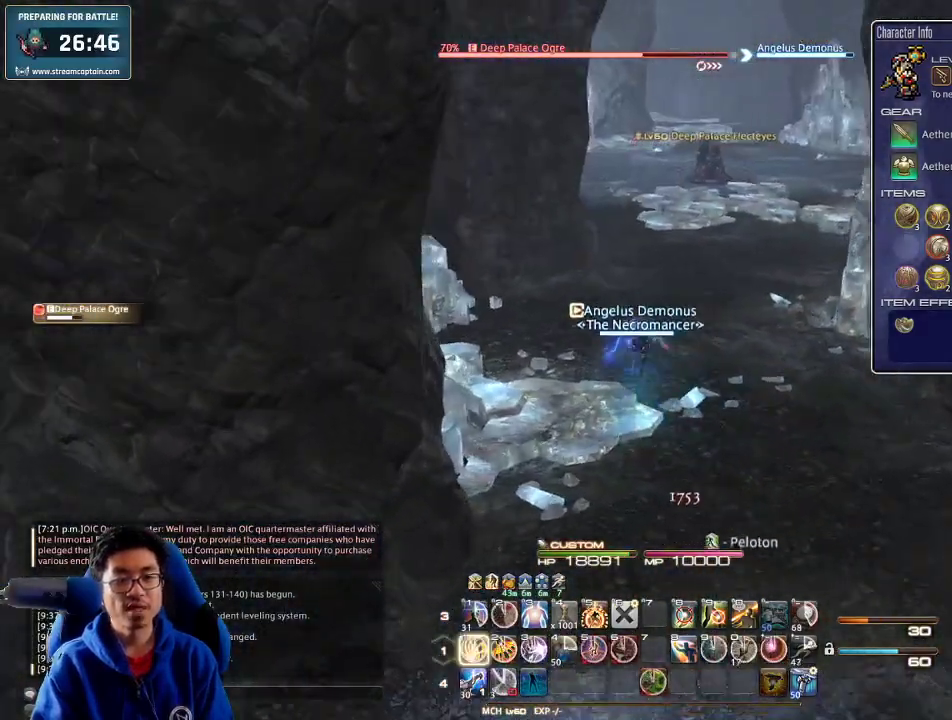
{"keys": ["w"], "events": [[33, "1", "up"], [67, "1", "down"], [133, "1", "up"], [167, "1", "down"], [267, "1", "up"], [267, "lbracket", "down"], [300, "1", "down"], [333, "lbracket", "up"], [367, "1", "up"], [433, "1", "down"], [500, "1", "up"]]}
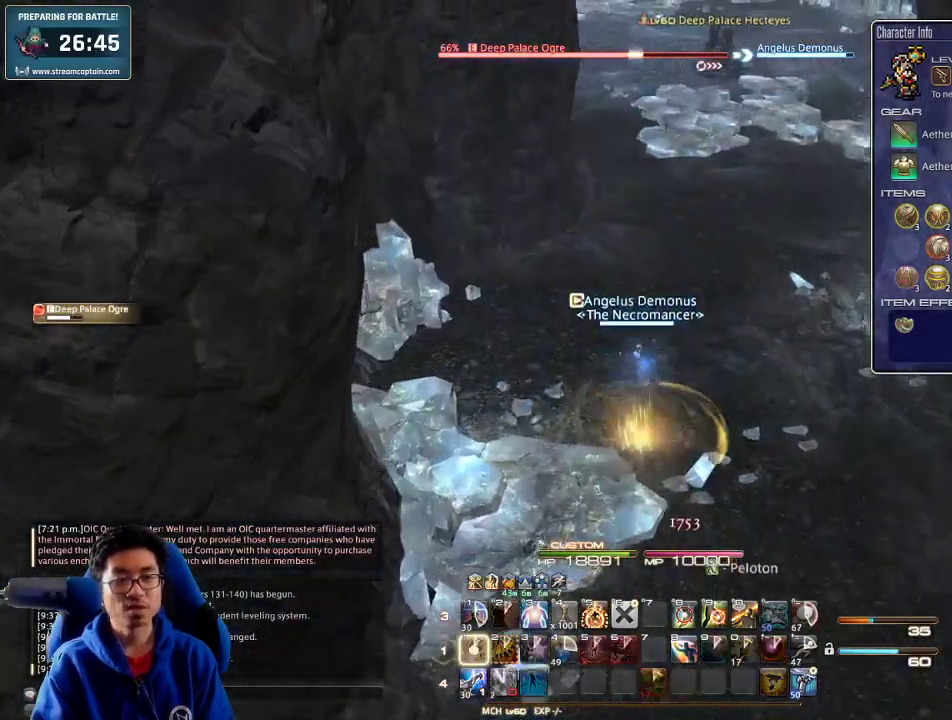
{"keys": ["a", "w"], "events": [[67, "1", "down"], [133, "1", "up"], [167, "1", "down"], [233, "1", "up"], [367, "rbracket", "down"], [400, "a", "down"], [467, "rbracket", "up"]]}
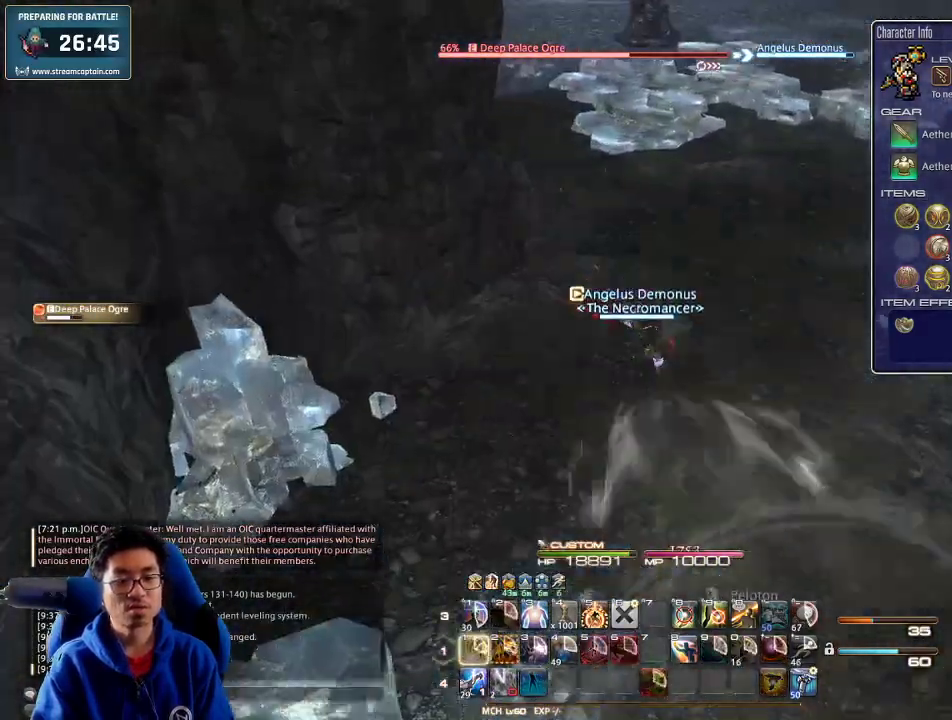
{"keys": ["w"], "events": [[100, "d", "down"], [100, "p", "down"], [133, "a", "up"], [167, "p", "up"], [167, "space", "down"], [333, "d", "up"], [333, "space", "up"]]}
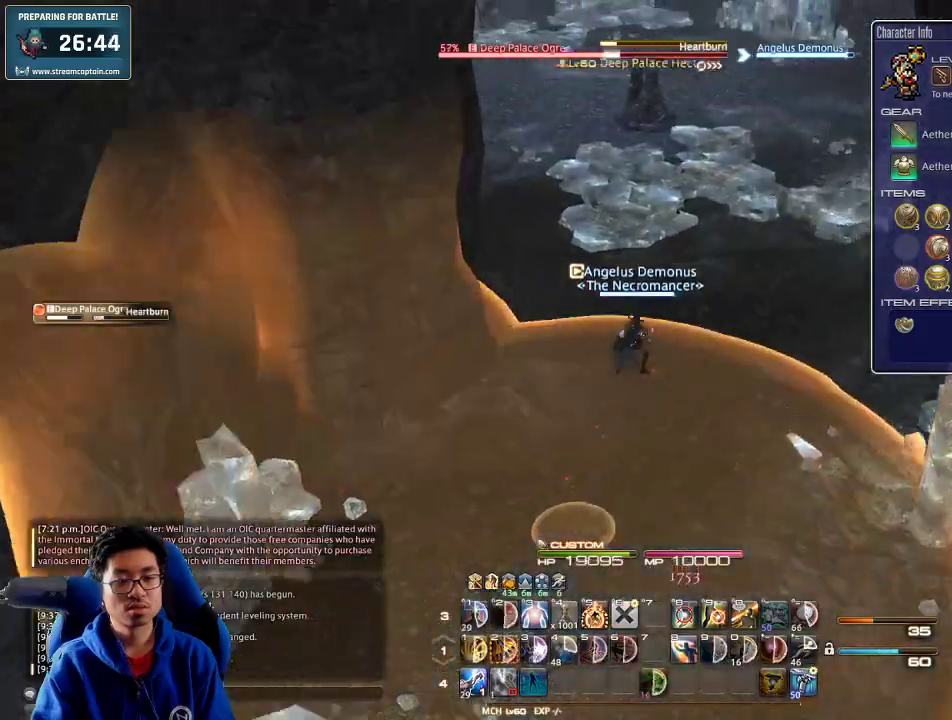
{"keys": ["a", "s"], "events": [[67, "shift_r", "down"], [133, "1", "down"], [200, "shift_r", "up"], [267, "1", "up"], [333, "rbracket", "down"], [367, "a", "down"], [367, "w", "up"], [467, "rbracket", "up"], [500, "s", "down"]]}
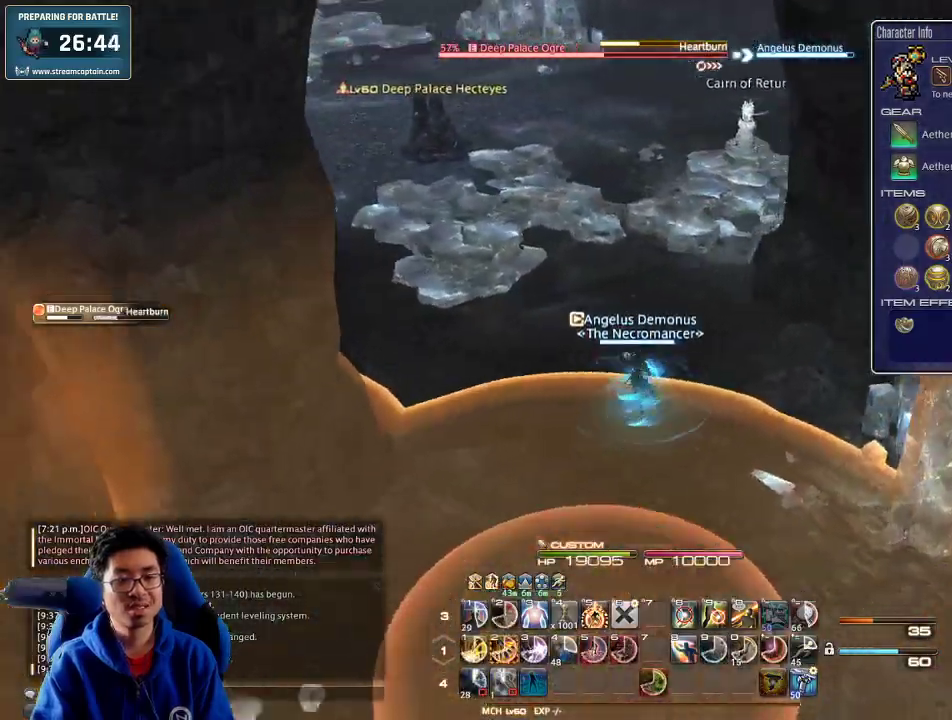
{"keys": ["w"], "events": [[133, "p", "down"], [267, "p", "up"], [333, "p", "down"], [333, "s", "up"], [433, "w", "down"], [467, "p", "up"], [500, "a", "up"]]}
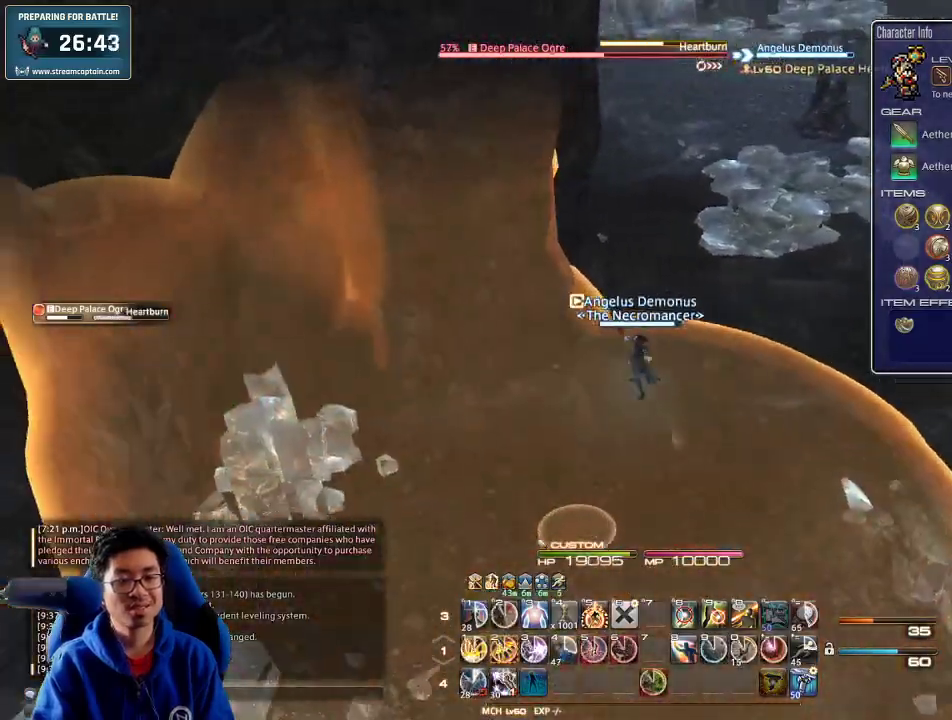
{"keys": ["2", "w"], "events": [[100, "2", "down"], [167, "2", "up"], [200, "2", "down"], [267, "2", "up"], [333, "2", "down"], [400, "2", "up"], [433, "2", "down"]]}
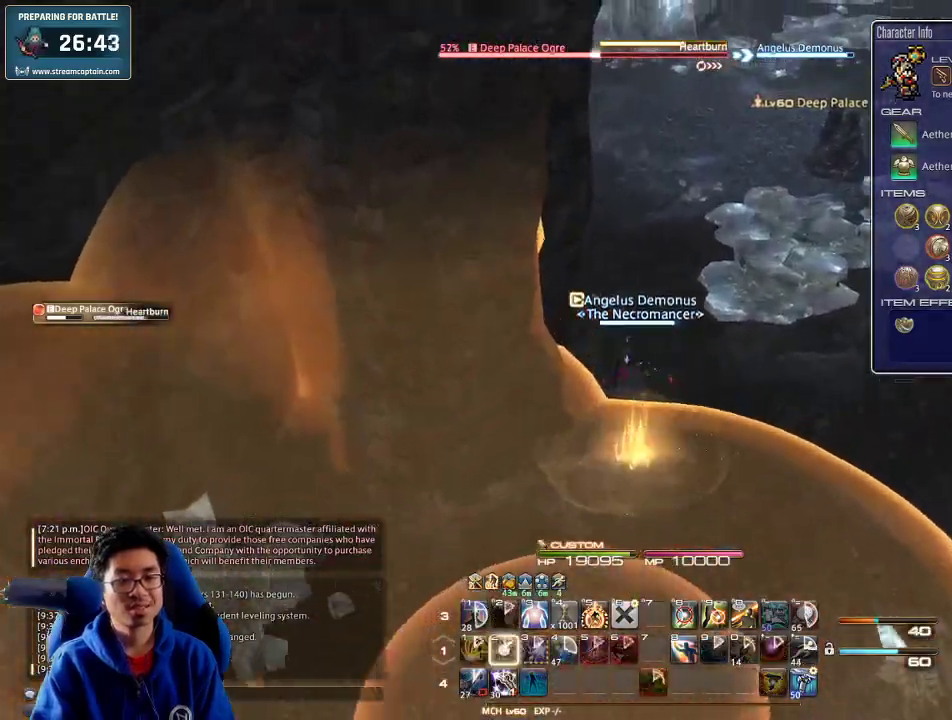
{"keys": ["p"], "events": [[33, "2", "up"], [33, "p", "down"], [33, "w", "up"]]}
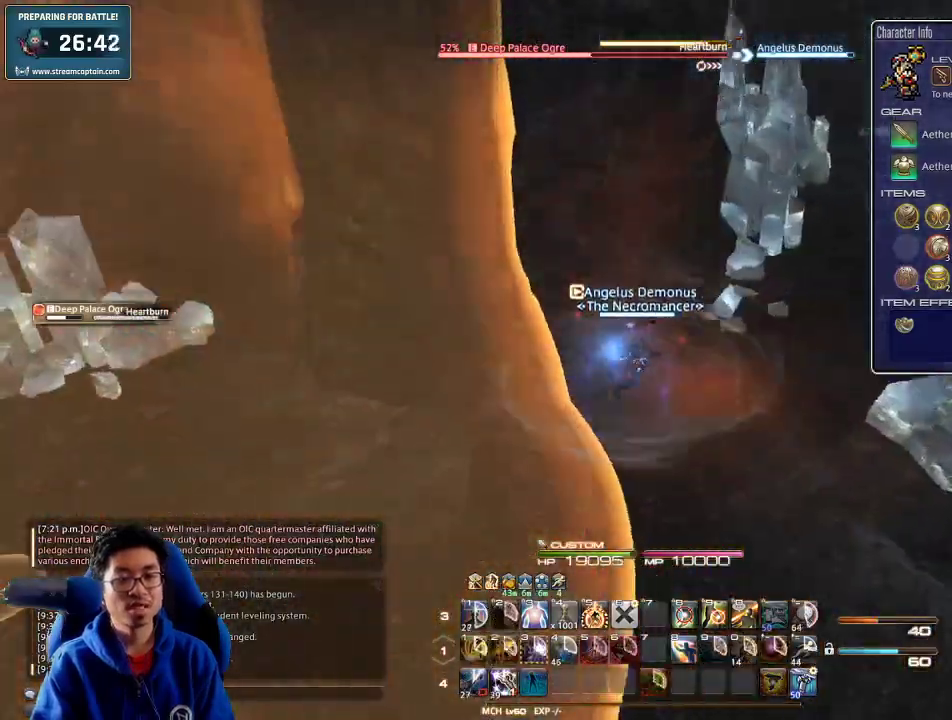
{"keys": ["p"], "events": []}
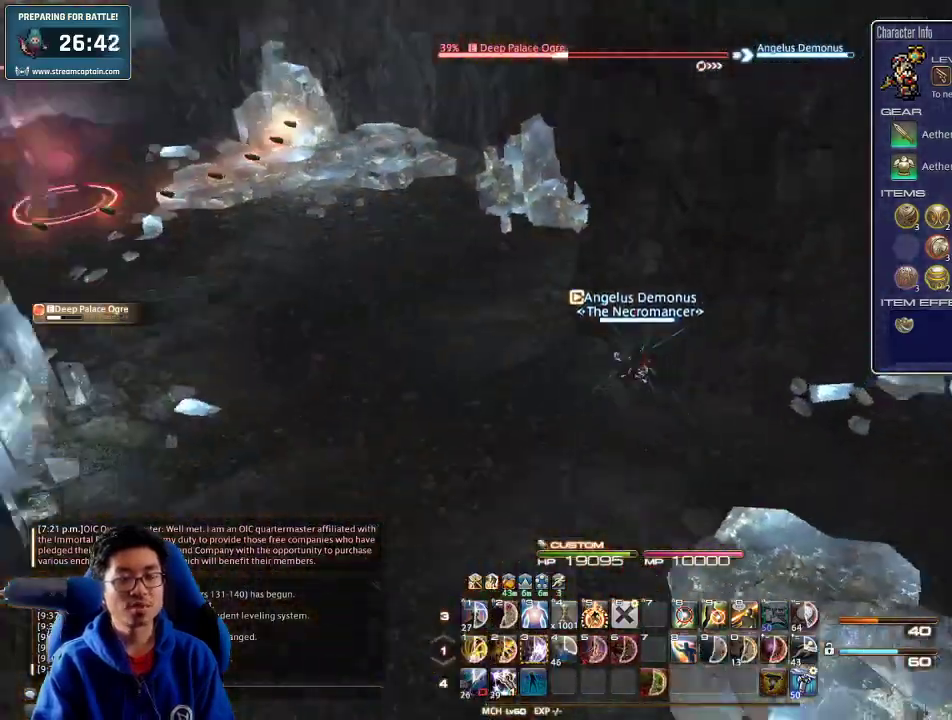
{"keys": ["w"], "events": [[167, "p", "up"], [200, "p", "down"], [300, "a", "down"], [367, "p", "up"], [400, "w", "down"], [467, "a", "up"]]}
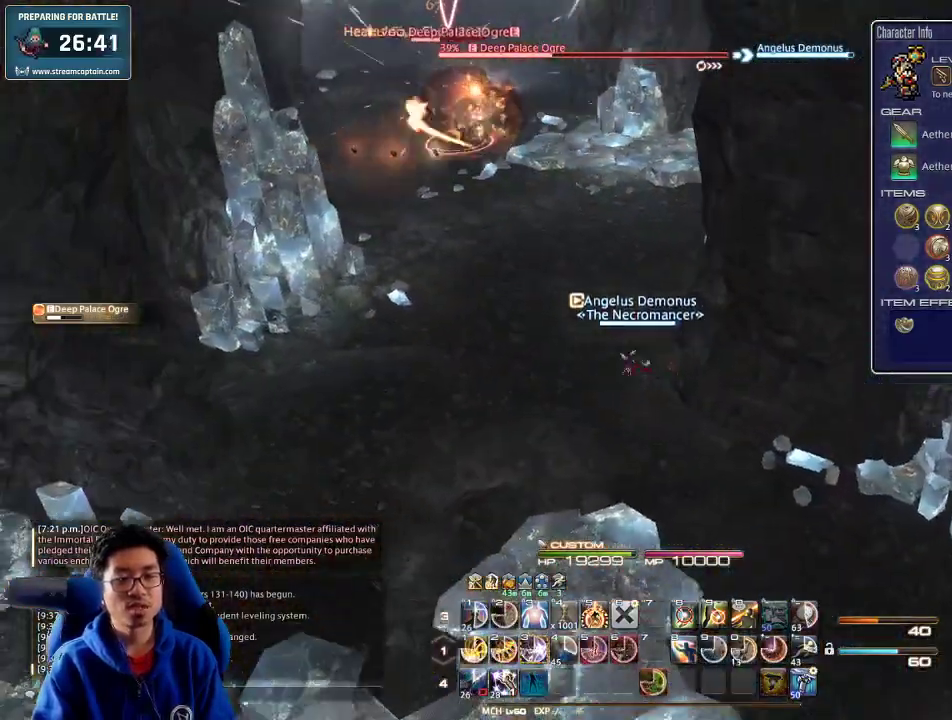
{"keys": ["3", "p", "w"], "events": [[33, "3", "down"], [167, "3", "up"], [200, "3", "down"], [300, "3", "up"], [333, "3", "down"], [433, "3", "up"], [500, "3", "down"], [500, "p", "down"]]}
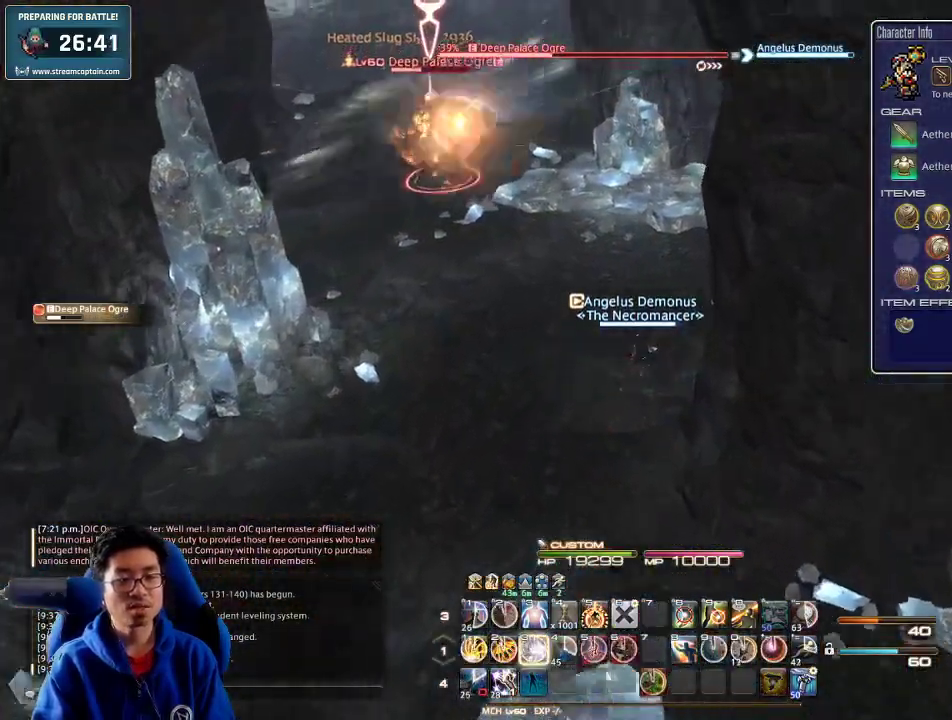
{"keys": ["shift_r", "w"], "events": [[100, "3", "up"], [100, "p", "up"], [167, "space", "down"], [200, "space", "up"], [500, "shift_r", "down"]]}
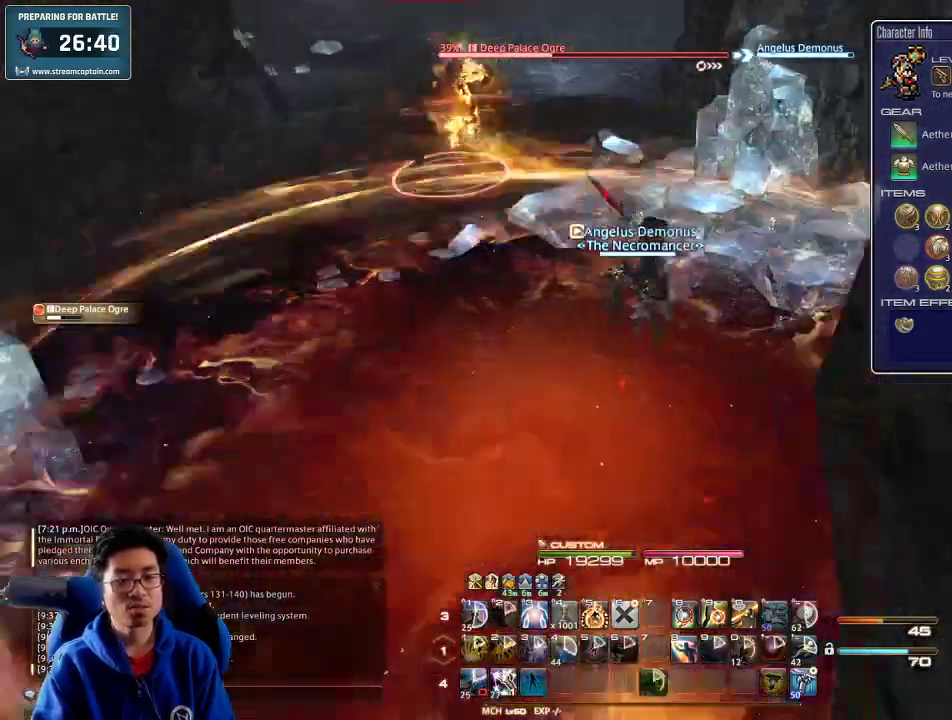
{"keys": ["a", "p", "w"], "events": [[67, "2", "down"], [267, "2", "up"], [333, "shift_r", "up"], [433, "a", "down"], [500, "p", "down"]]}
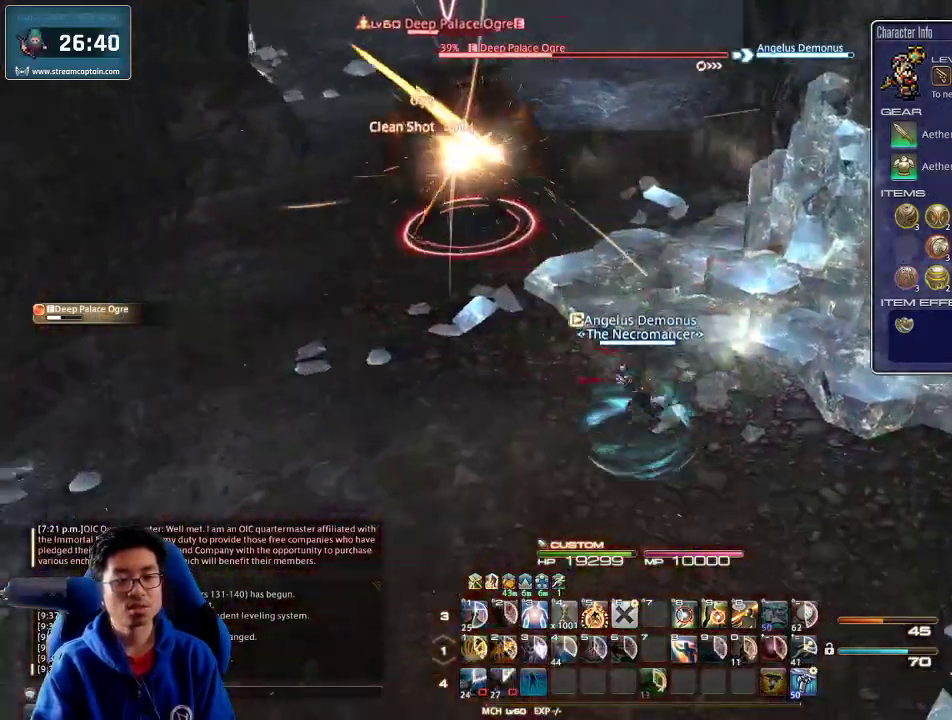
{"keys": ["a", "p", "w"], "events": []}
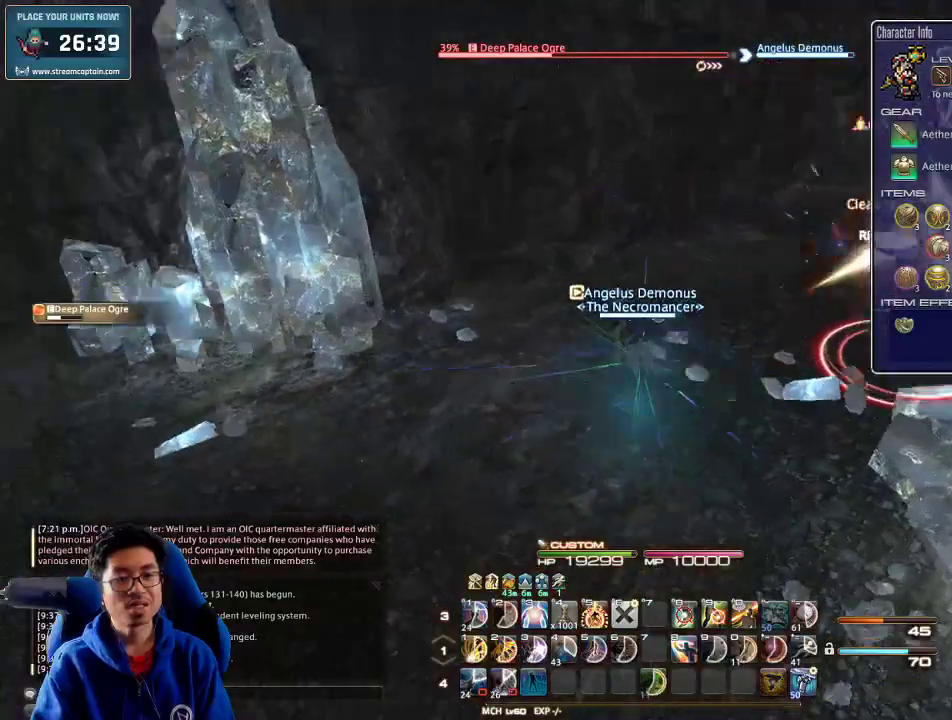
{"keys": ["a", "p", "w"], "events": []}